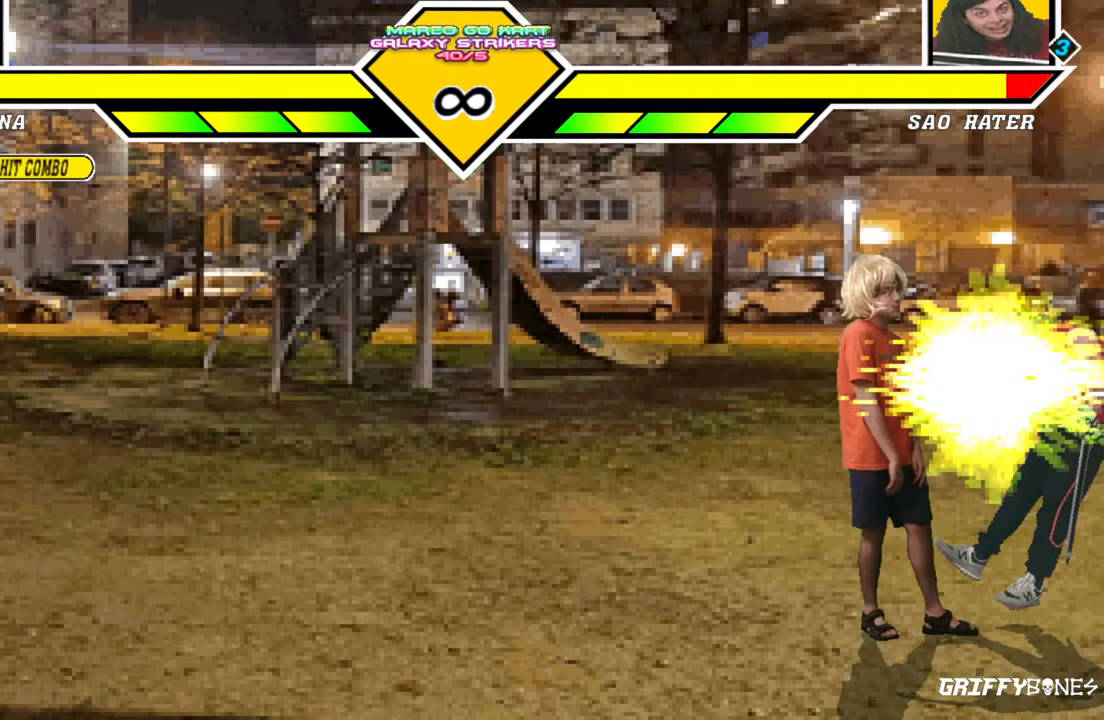
Gameplay with a controller (arcade stick); each line is a JSON object with the inputs held at the frame after it (dt_ms = milliseconds from this image to that frame). "events" lists button and stick changes between this image and that frame as [ms after this image, input, new state], when the widget could be followed in between. Not read: L3 R3.
{"dt_ms": 500, "buttons": [], "events": [[117, "DPAD_DOWN", "down"], [217, "DPAD_RIGHT", "down"], [267, "DPAD_DOWN", "up"], [317, "DPAD_RIGHT", "up"]]}
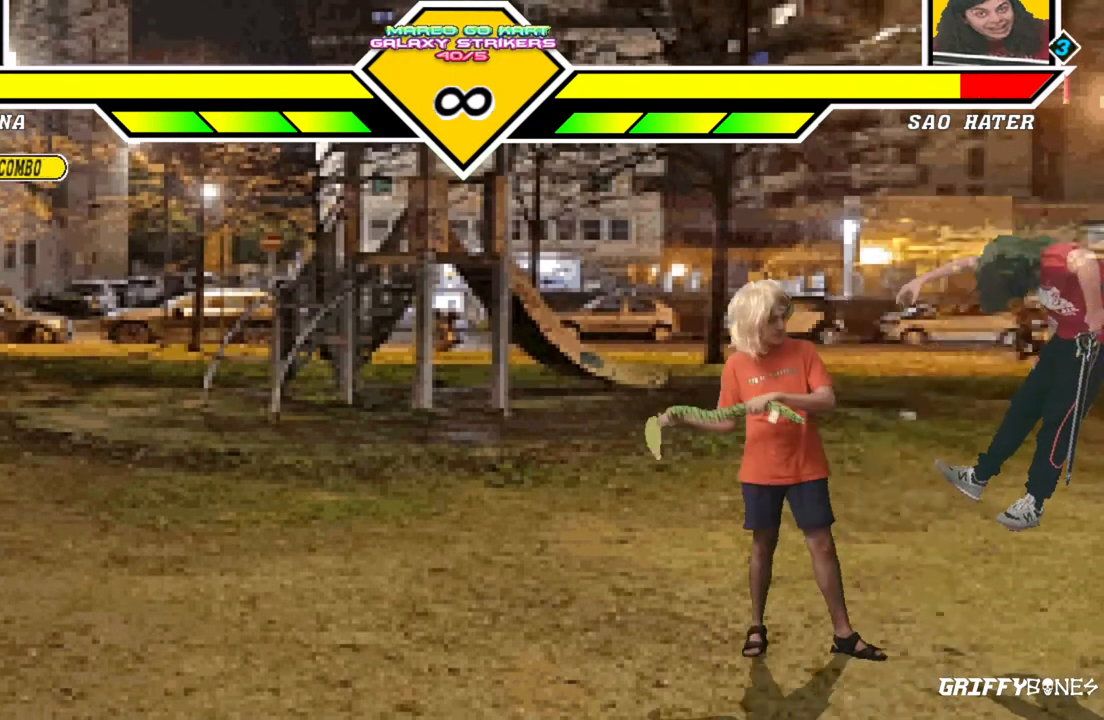
{"dt_ms": 500, "buttons": [], "events": []}
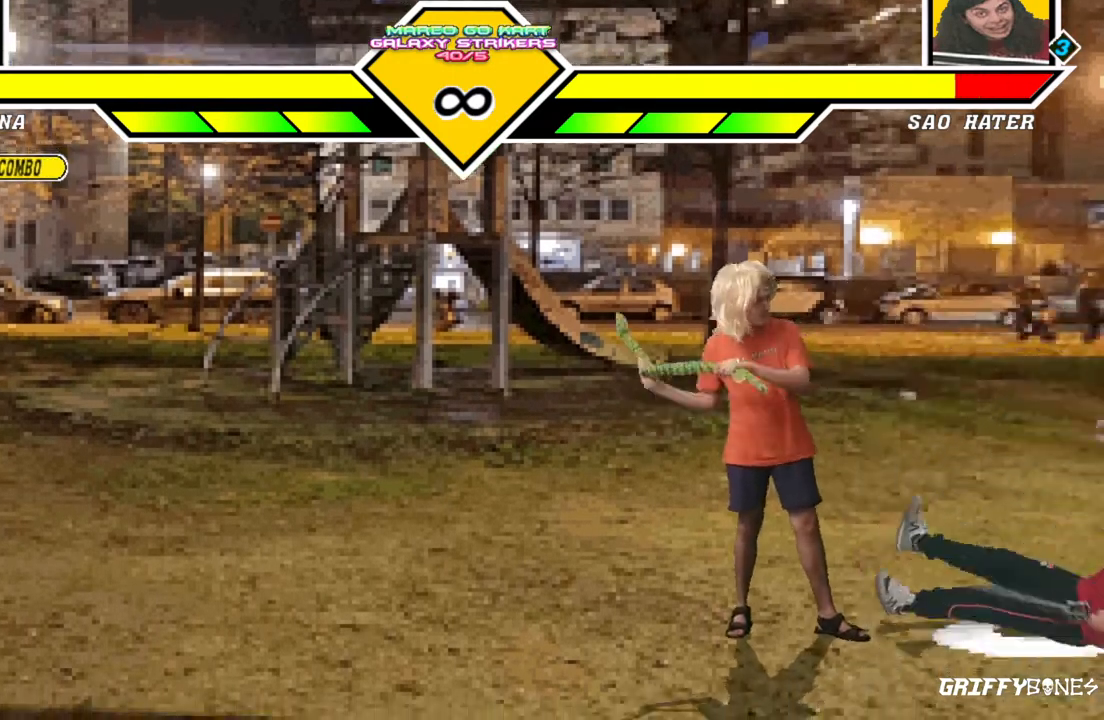
{"dt_ms": 500, "buttons": [], "events": []}
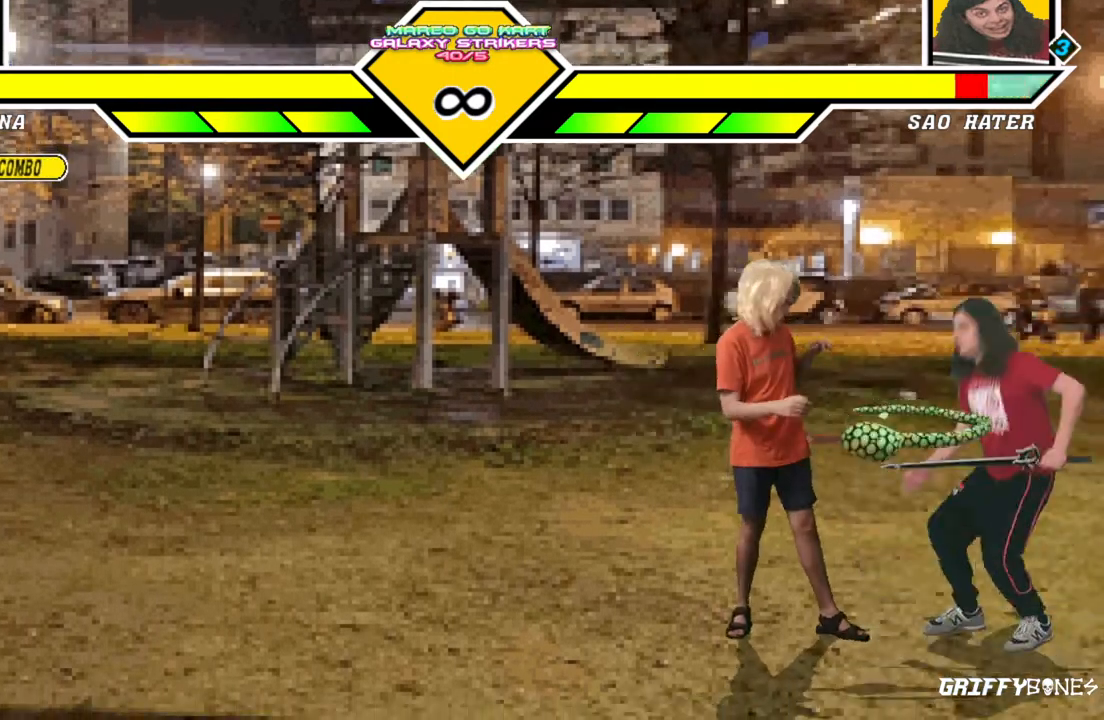
{"dt_ms": 500, "buttons": ["DPAD_RIGHT"], "events": [[417, "DPAD_RIGHT", "down"]]}
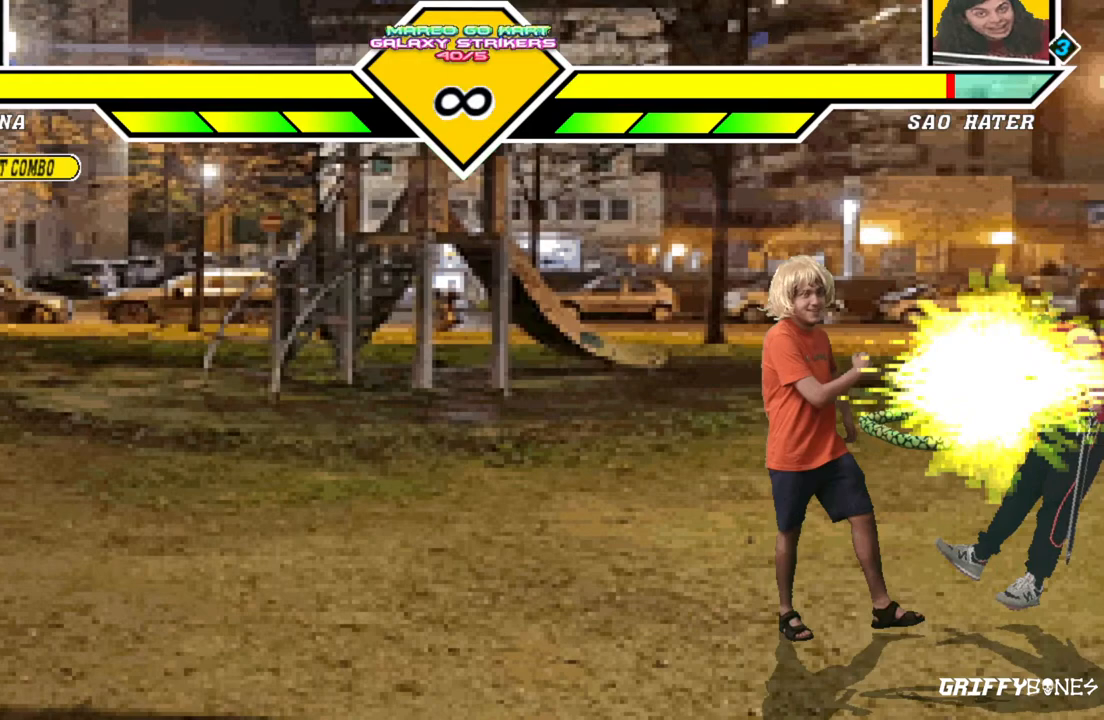
{"dt_ms": 500, "buttons": [], "events": [[333, "DPAD_RIGHT", "up"]]}
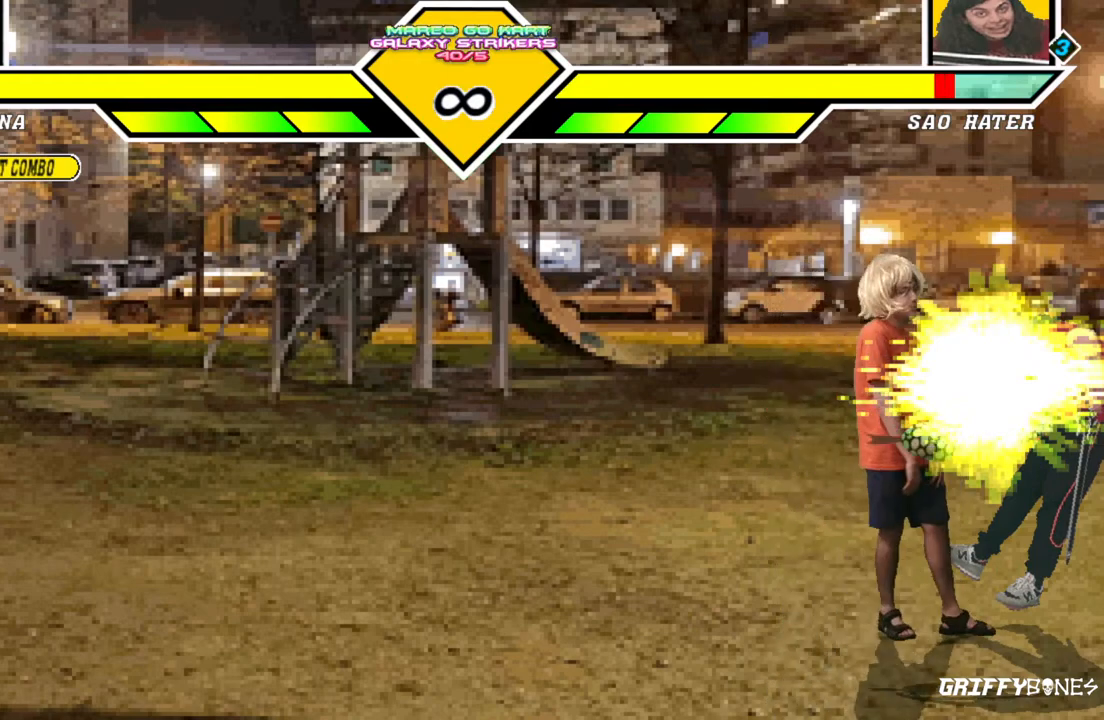
{"dt_ms": 500, "buttons": [], "events": []}
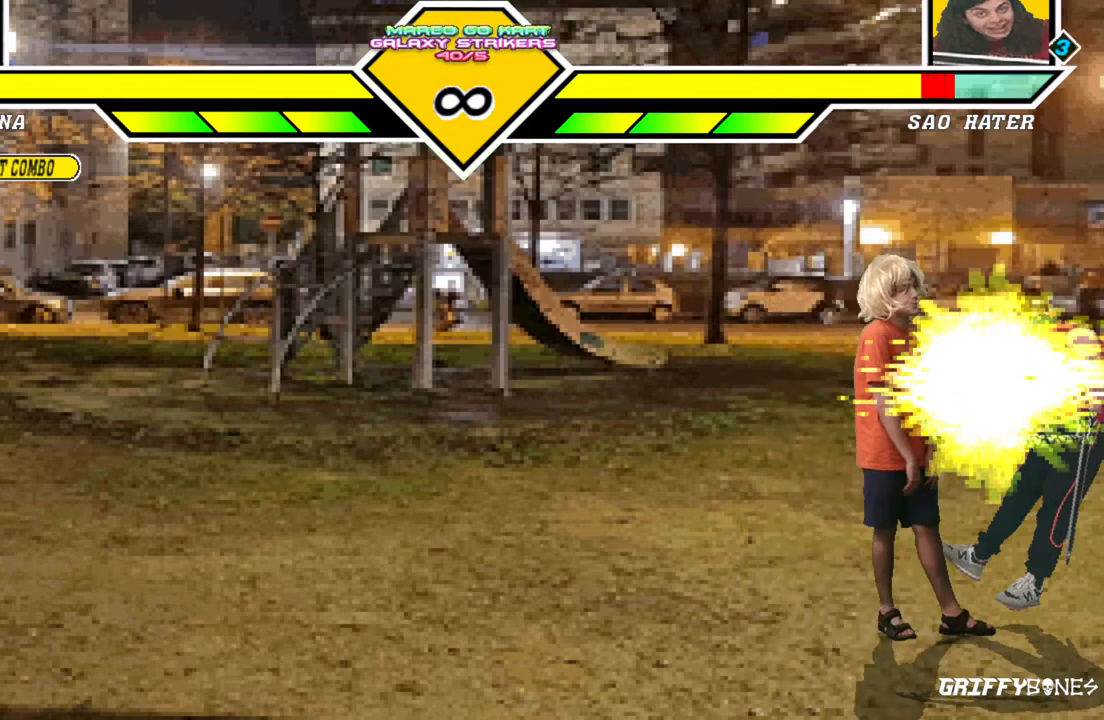
{"dt_ms": 500, "buttons": [], "events": []}
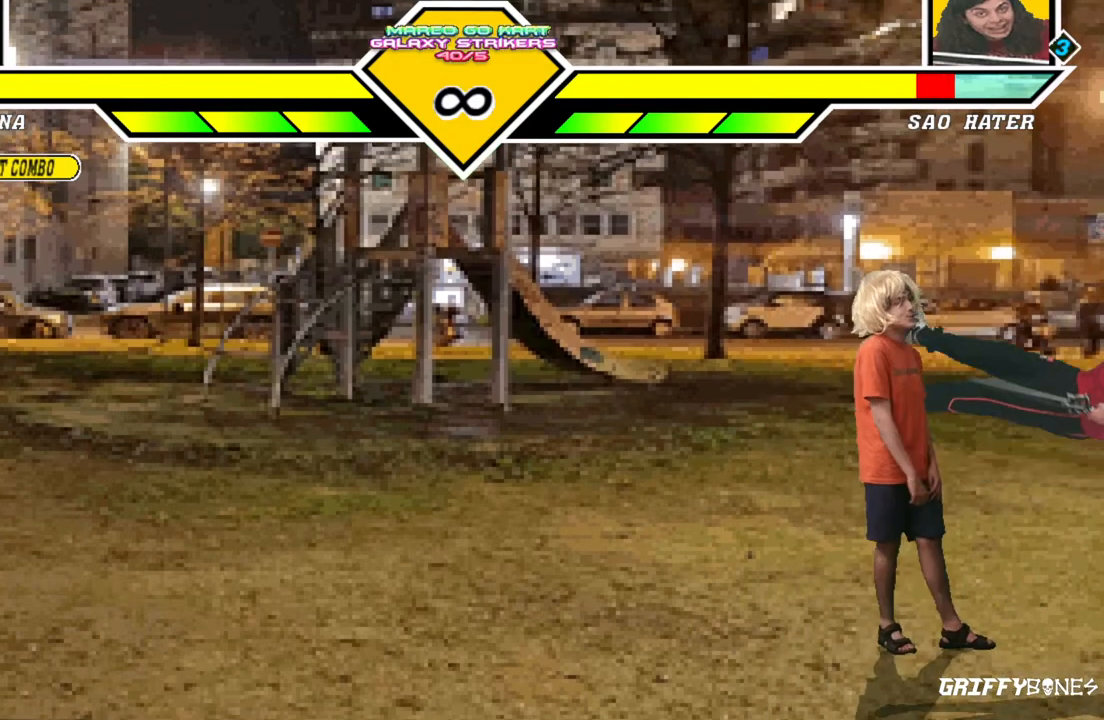
{"dt_ms": 500, "buttons": [], "events": []}
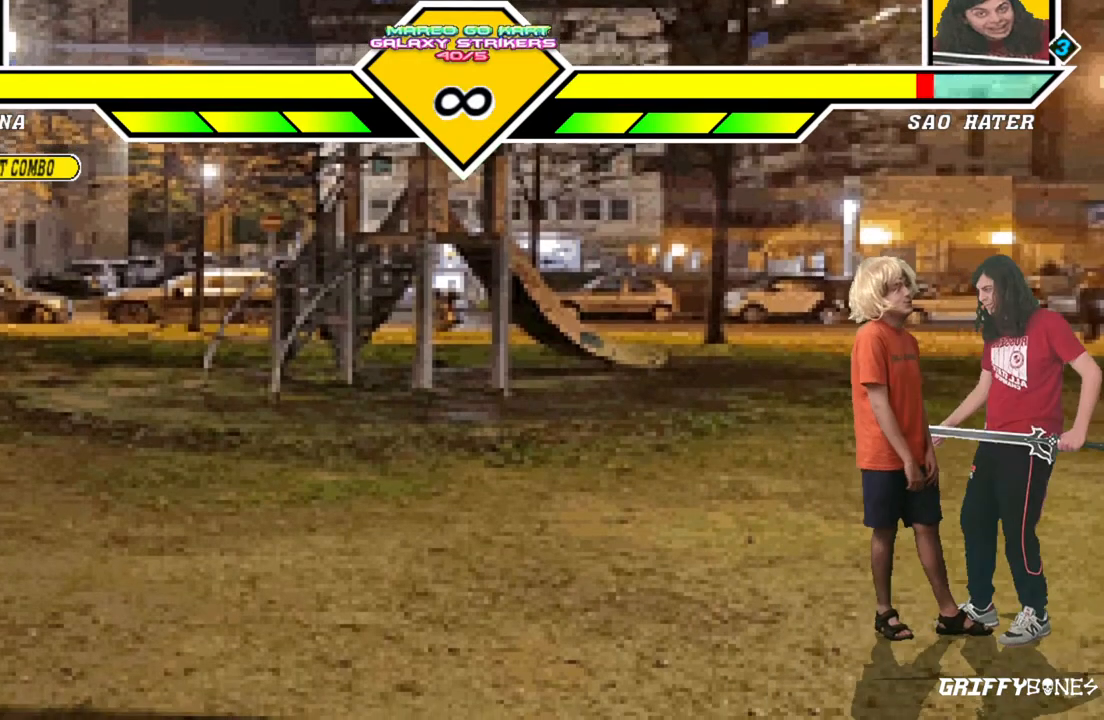
{"dt_ms": 500, "buttons": [], "events": [[283, "DPAD_RIGHT", "down"], [400, "DPAD_RIGHT", "up"]]}
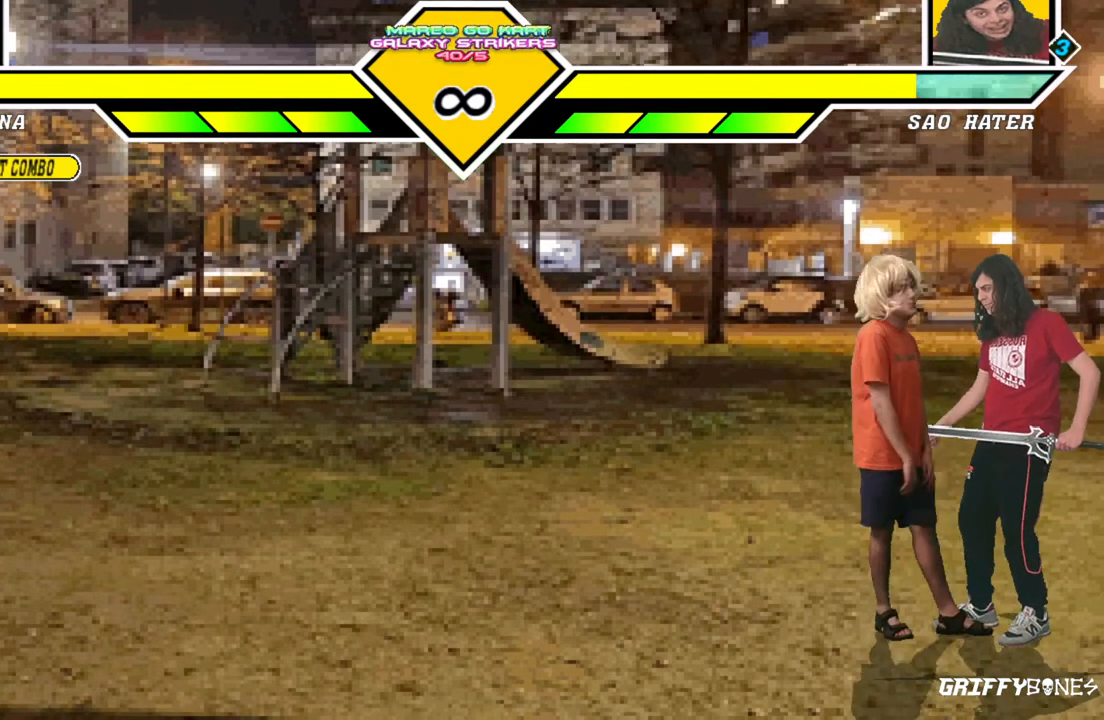
{"dt_ms": 500, "buttons": [], "events": []}
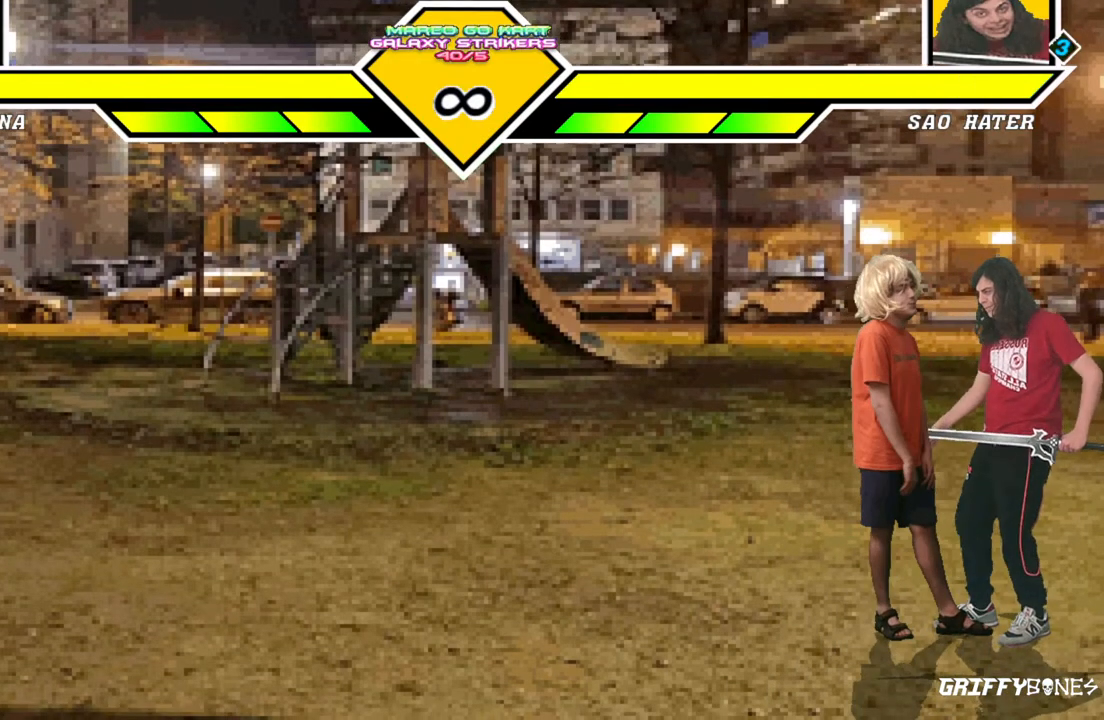
{"dt_ms": 500, "buttons": [], "events": []}
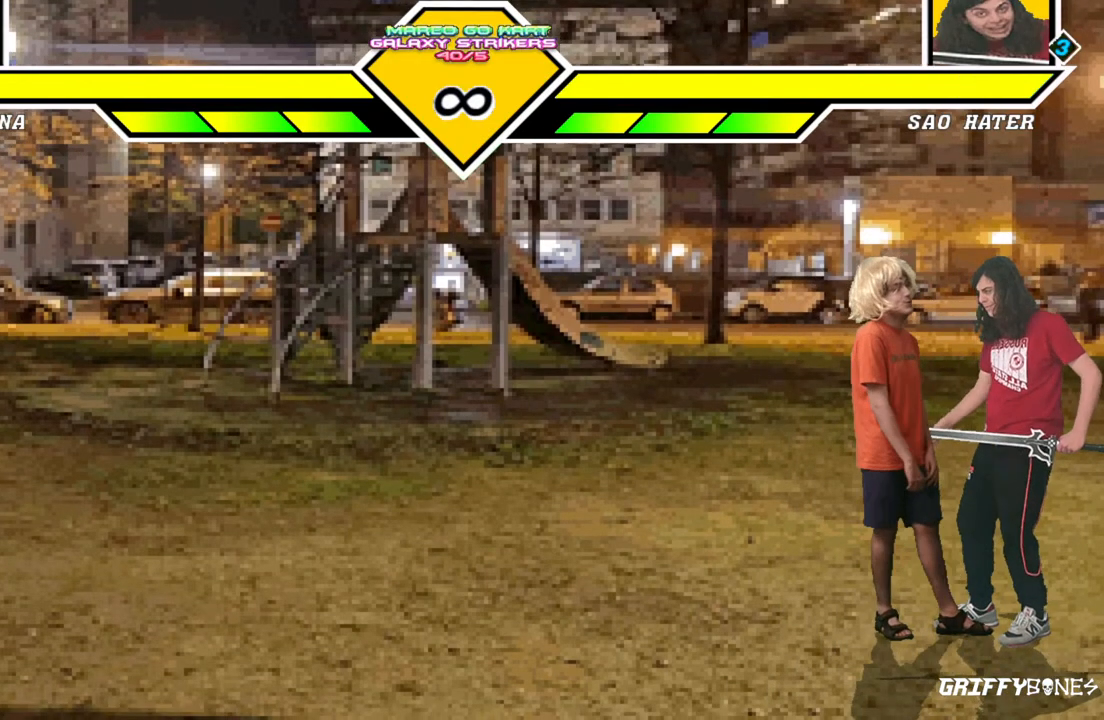
{"dt_ms": 500, "buttons": [], "events": []}
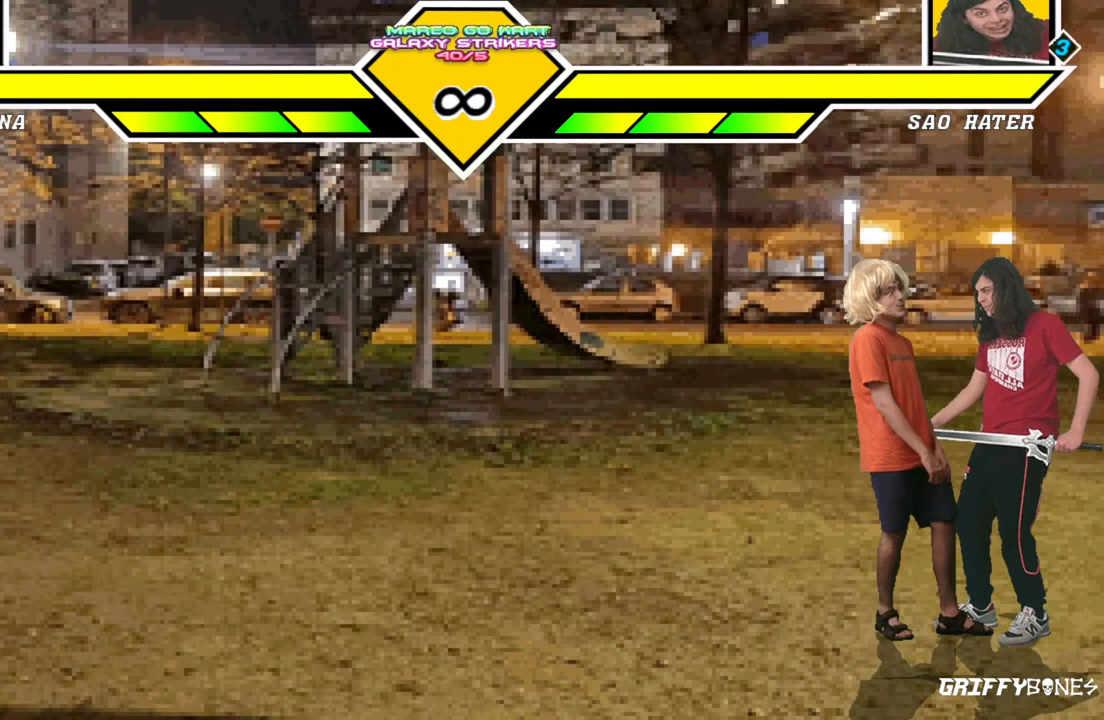
{"dt_ms": 500, "buttons": [], "events": [[300, "DPAD_DOWN", "down"], [383, "DPAD_RIGHT", "down"], [433, "DPAD_DOWN", "up"], [483, "DPAD_RIGHT", "up"]]}
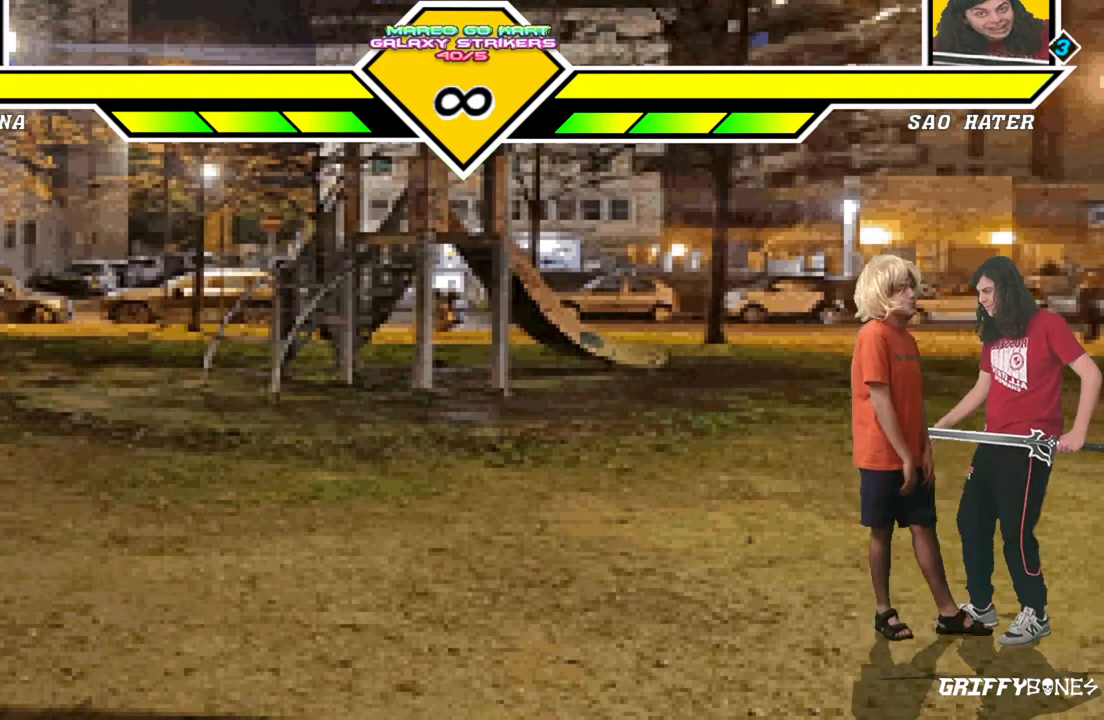
{"dt_ms": 500, "buttons": [], "events": []}
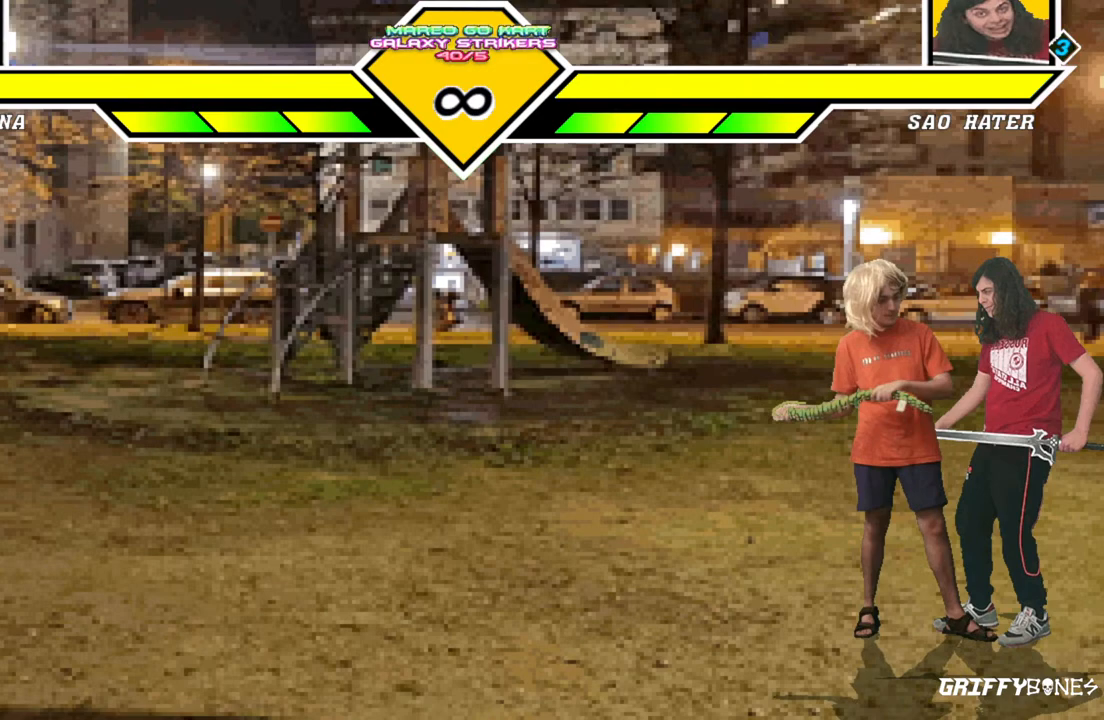
{"dt_ms": 500, "buttons": ["DPAD_DOWN"], "events": [[483, "DPAD_DOWN", "down"]]}
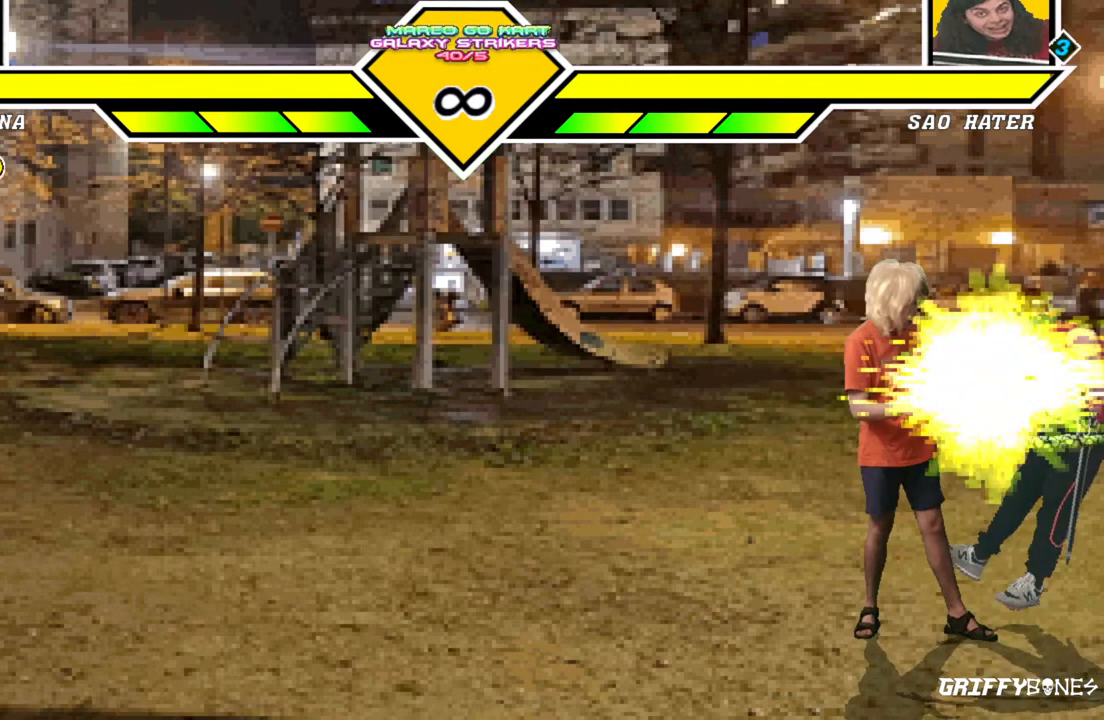
{"dt_ms": 500, "buttons": [], "events": [[67, "DPAD_LEFT", "down"], [167, "DPAD_DOWN", "up"], [217, "DPAD_LEFT", "up"]]}
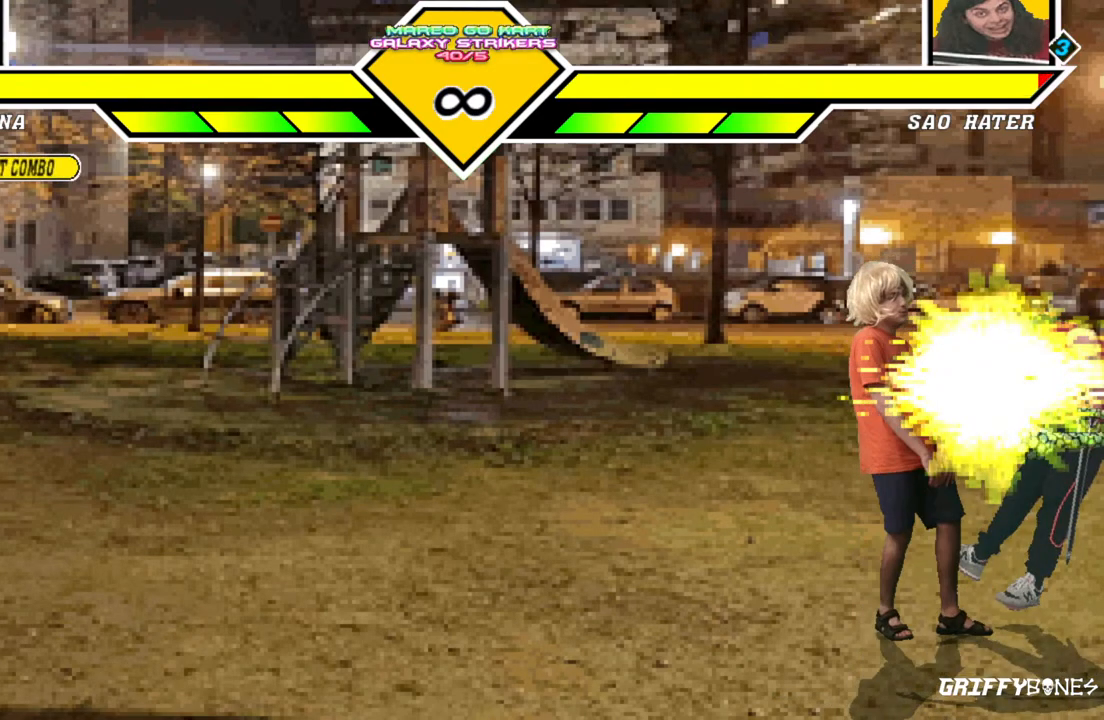
{"dt_ms": 500, "buttons": [], "events": [[50, "DPAD_DOWN", "down"], [150, "DPAD_LEFT", "down"], [183, "DPAD_DOWN", "up"], [250, "DPAD_LEFT", "up"]]}
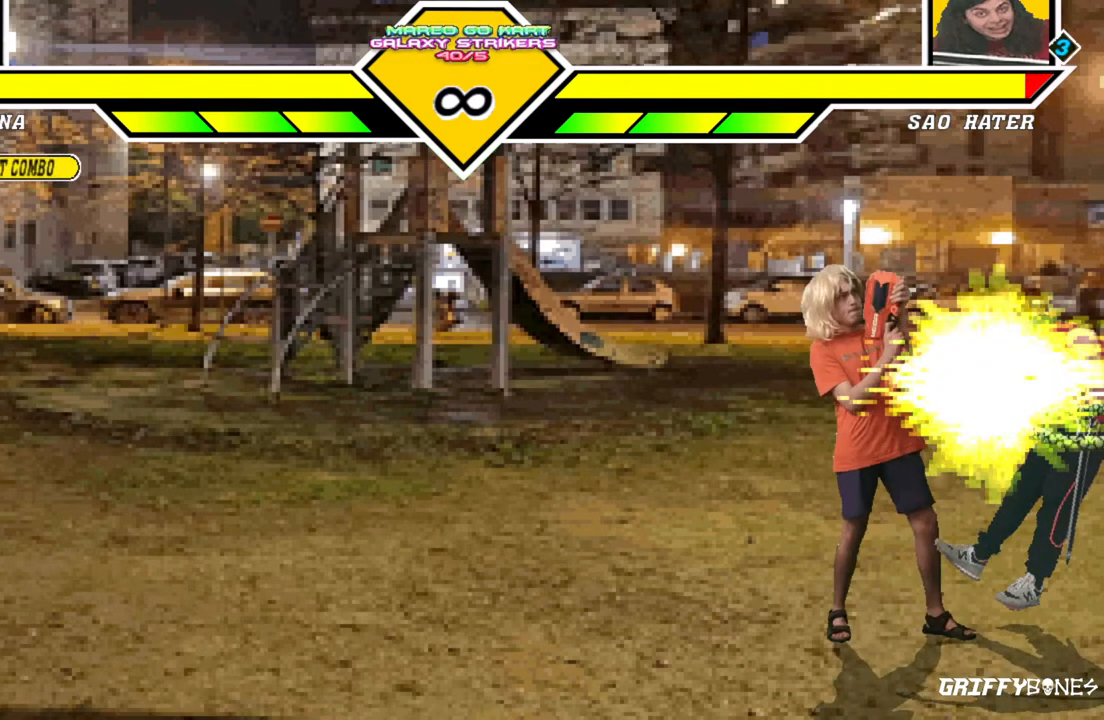
{"dt_ms": 500, "buttons": [], "events": []}
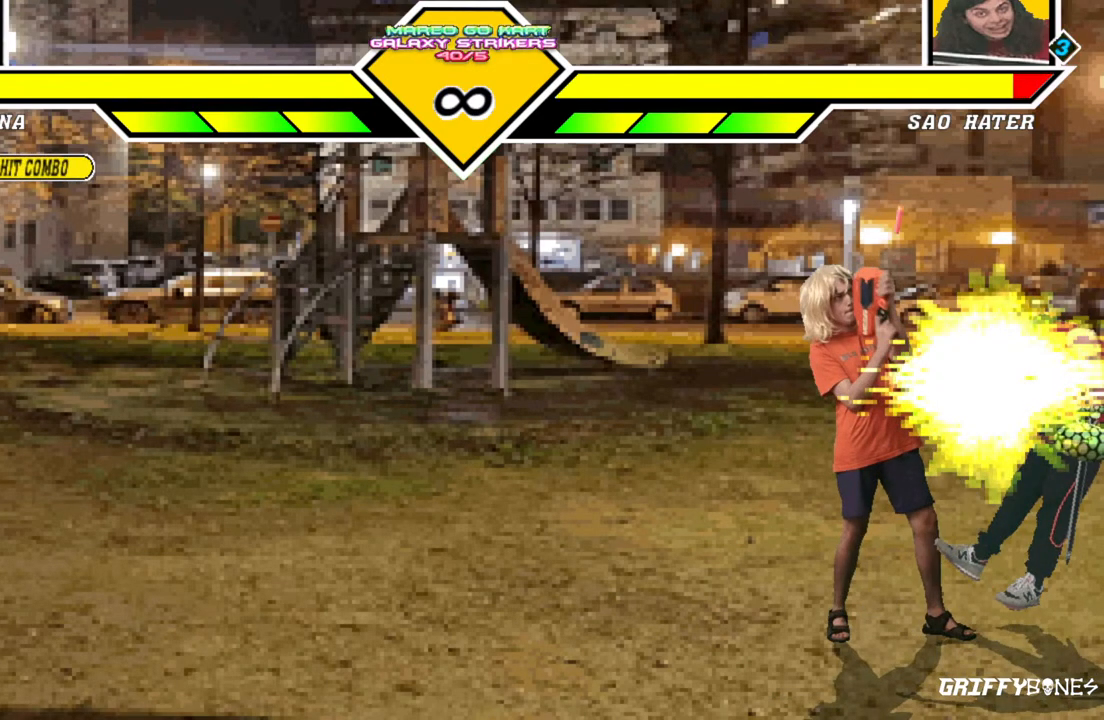
{"dt_ms": 1000, "buttons": [], "events": [[500, "DPAD_DOWN", "down"], [583, "DPAD_RIGHT", "down"], [617, "DPAD_DOWN", "up"], [667, "DPAD_RIGHT", "up"]]}
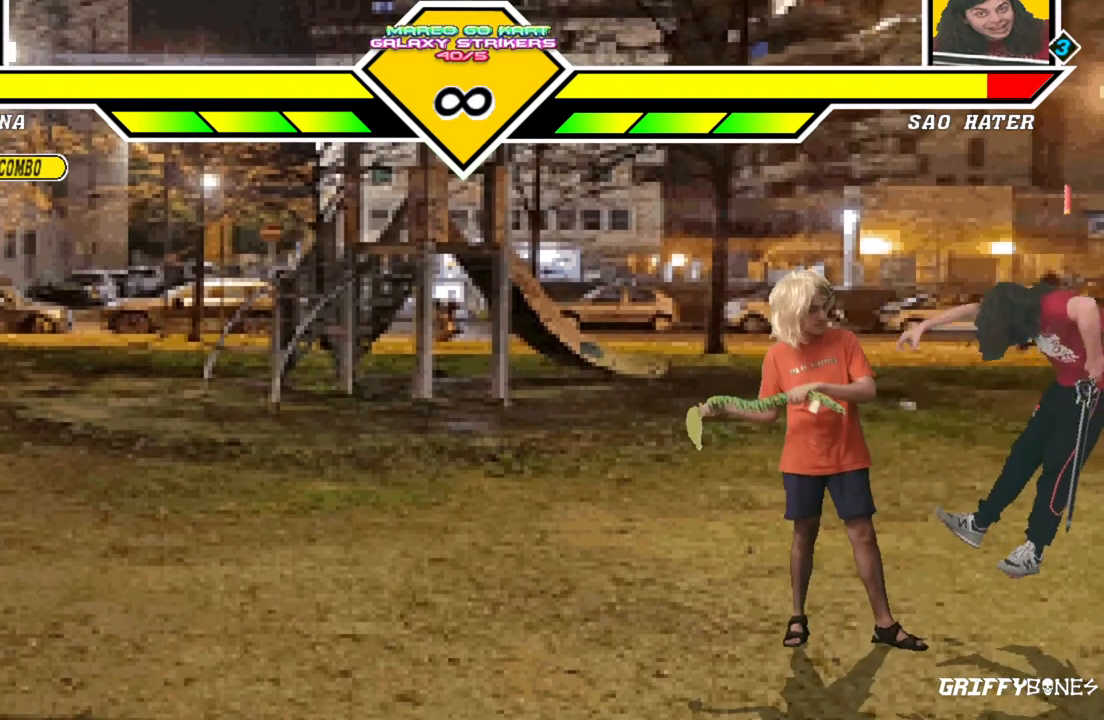
{"dt_ms": 500, "buttons": [], "events": []}
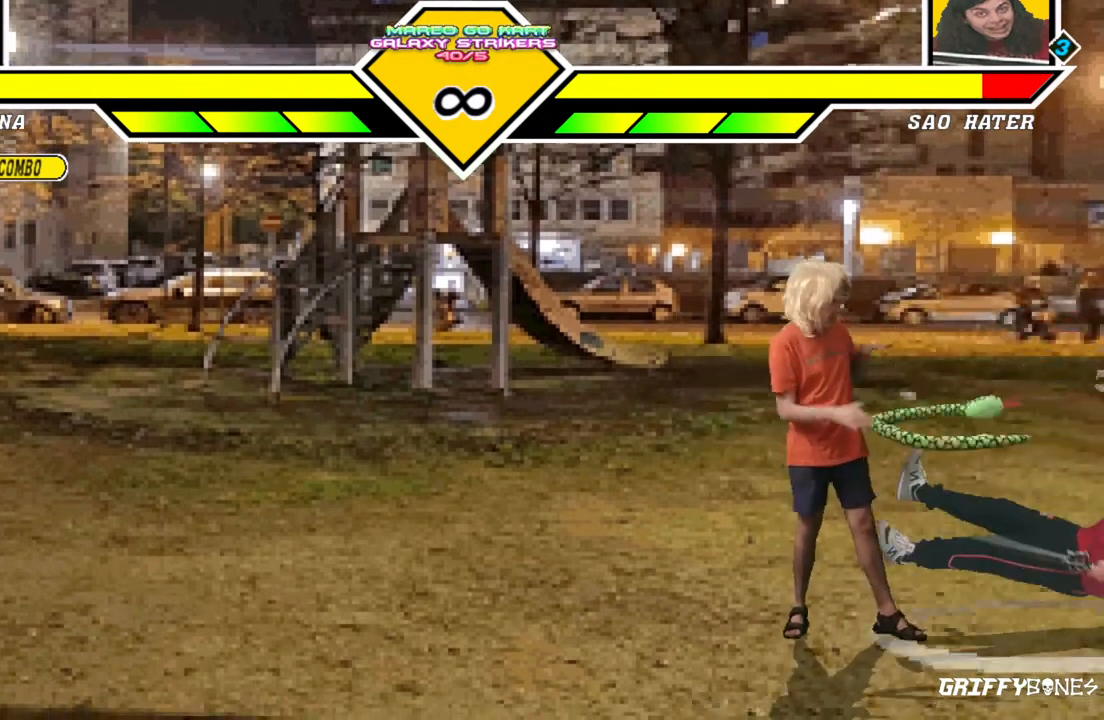
{"dt_ms": 500, "buttons": [], "events": []}
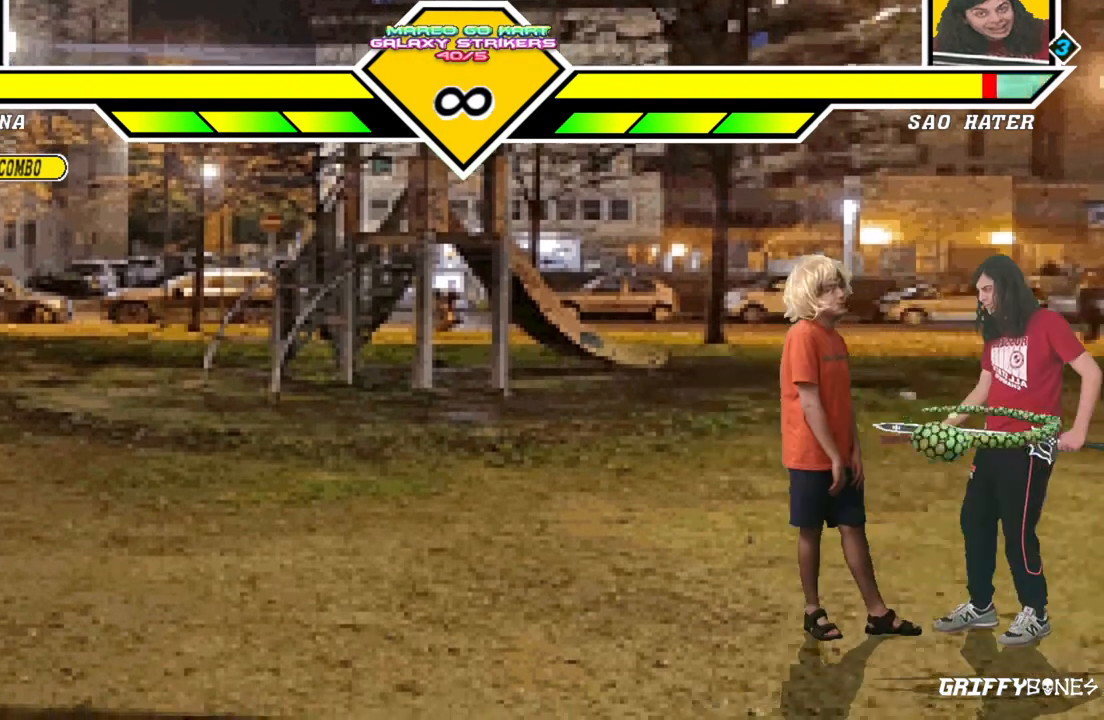
{"dt_ms": 500, "buttons": ["DPAD_RIGHT"], "events": [[300, "DPAD_RIGHT", "down"]]}
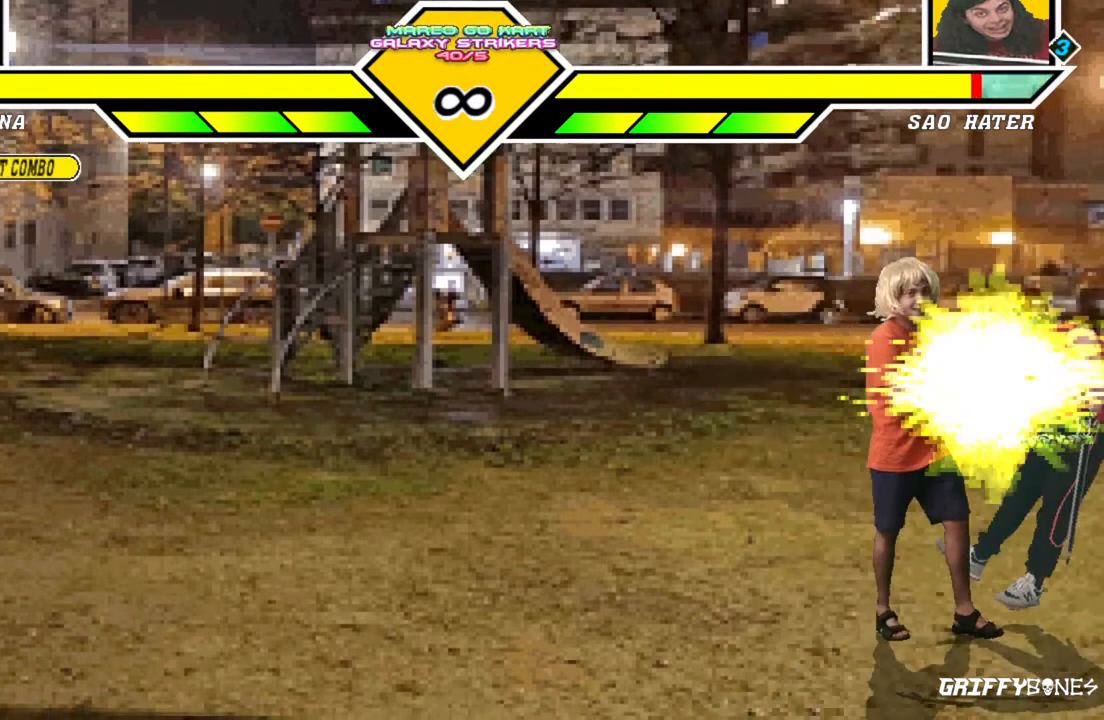
{"dt_ms": 500, "buttons": [], "events": [[67, "DPAD_RIGHT", "up"]]}